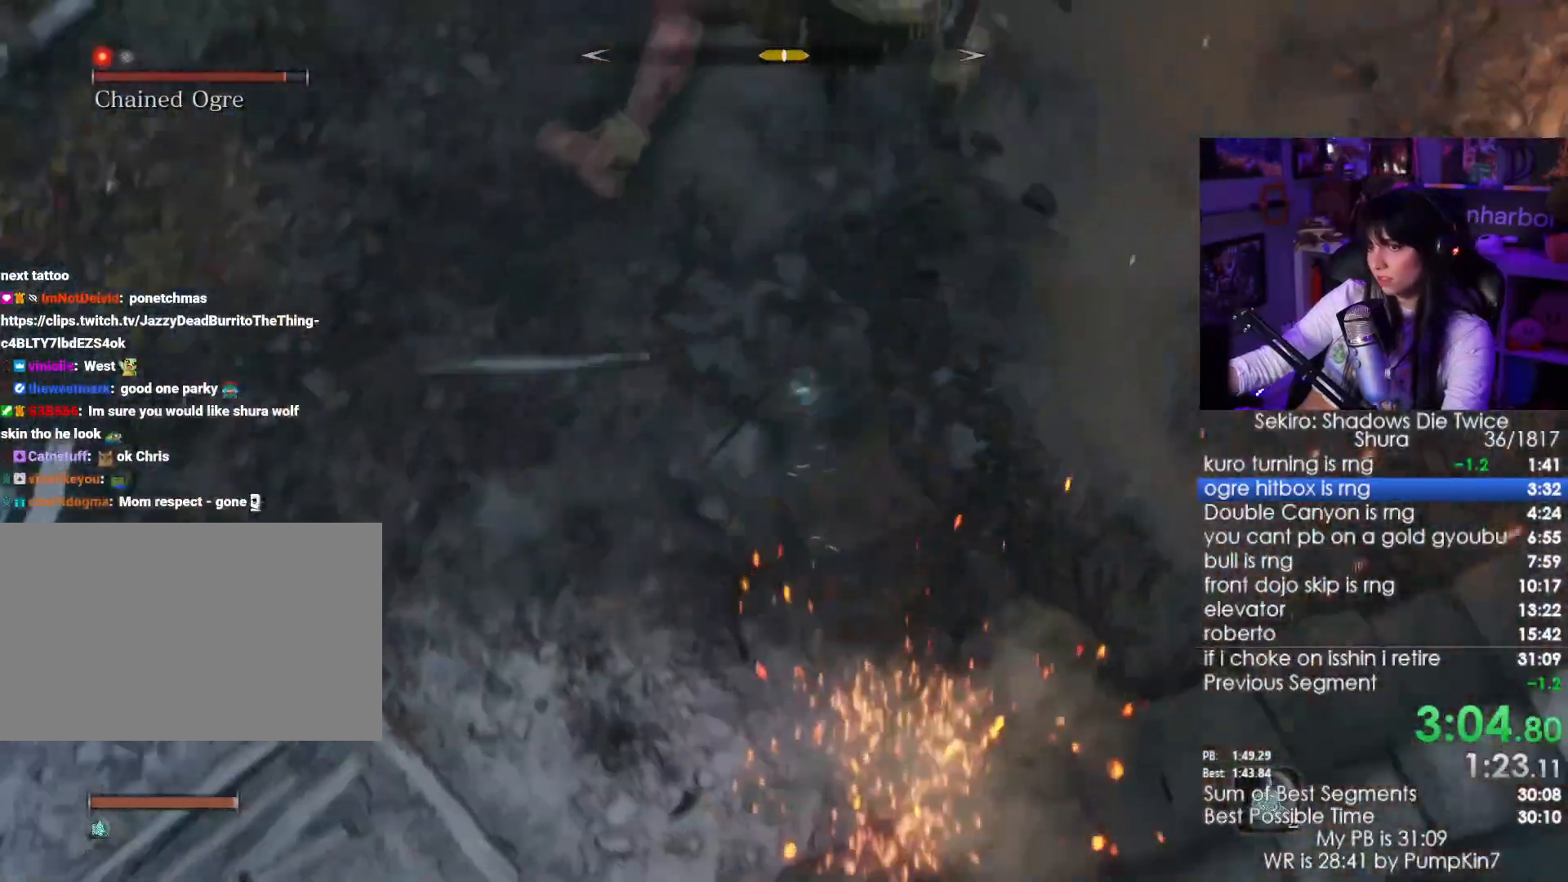
Gameplay with keyboard and mouse; each line is a JSON object with the keys and mouse buttons held at the frame after it. "events" lists presses ("down") and releases ("up") of "1", "2", "3", "4", "5", "a", "alt", "c", "caps_lock", "ctrl", "d", "e", "f", "g", "q", "r", "s", "shift", "space", "t", "tab", "v", "w", "x", "z", "mouse_left", "mouse_wheel" and "mouse_right" between this image and that frame as [ms after this image, input, new state], when the widget could be followed in between. "mouse_left", "mouse_wheel", "mouse_right" = the "left", "wheel", "right" buttons of the "mouse" list. No other keys are recorded. "wheel" means that the mouse wheel is clicked or scrolled. Not read: mouse_move.
{"keys": ["w"], "mouse": [], "events": [[217, "mouse_left", "down"], [317, "mouse_left", "up"]]}
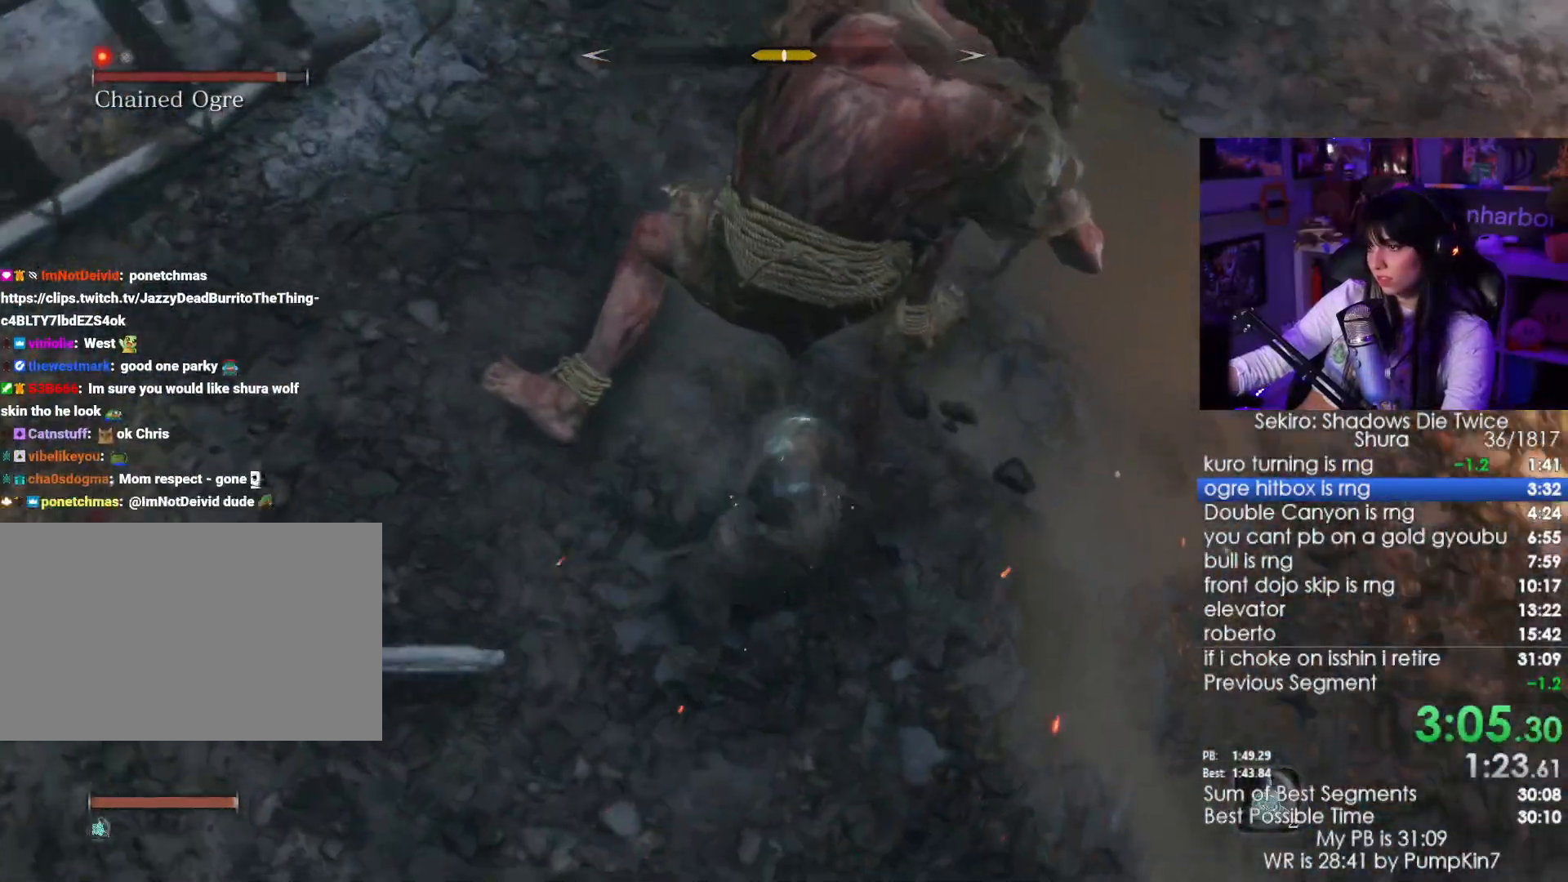
{"keys": ["w"], "mouse": [], "events": [[350, "mouse_left", "down"], [434, "mouse_left", "up"]]}
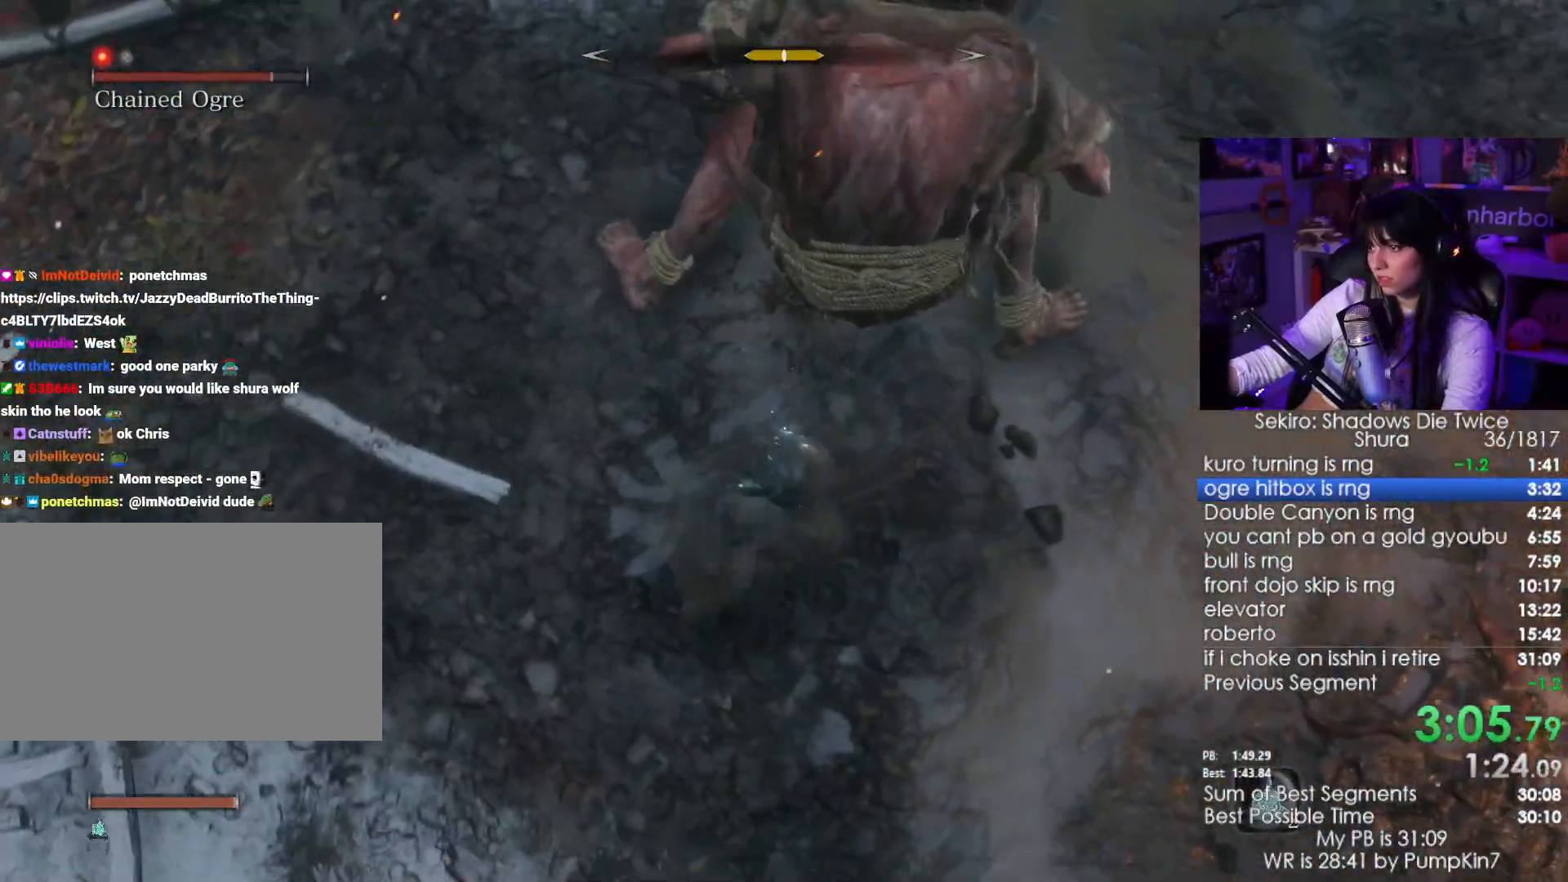
{"keys": ["w"], "mouse": [], "events": [[400, "mouse_left", "down"], [500, "mouse_left", "up"]]}
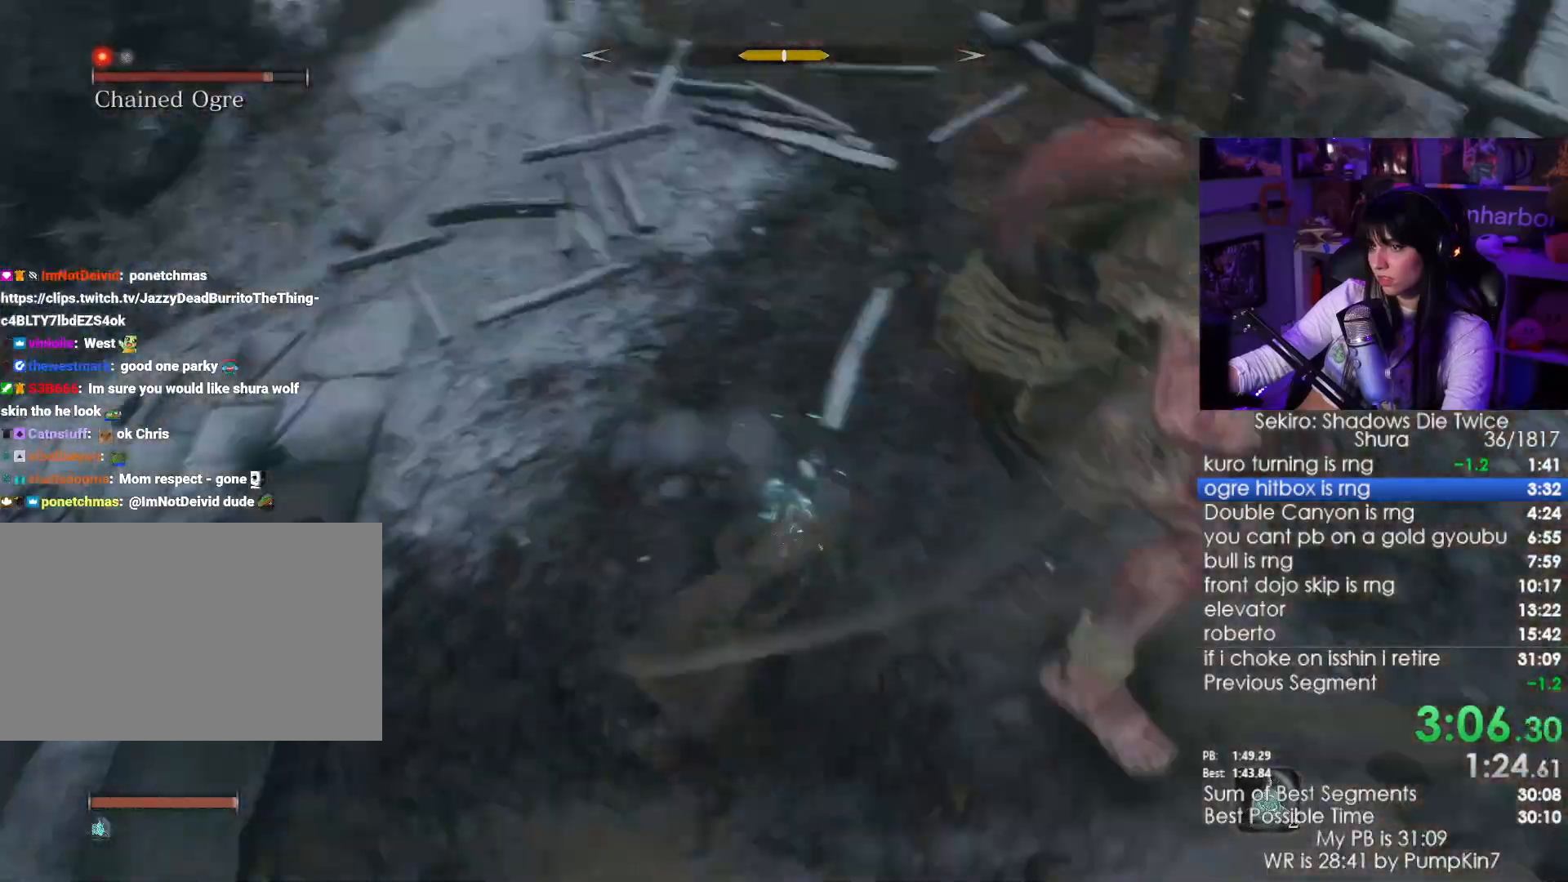
{"keys": ["w"], "mouse": [], "events": []}
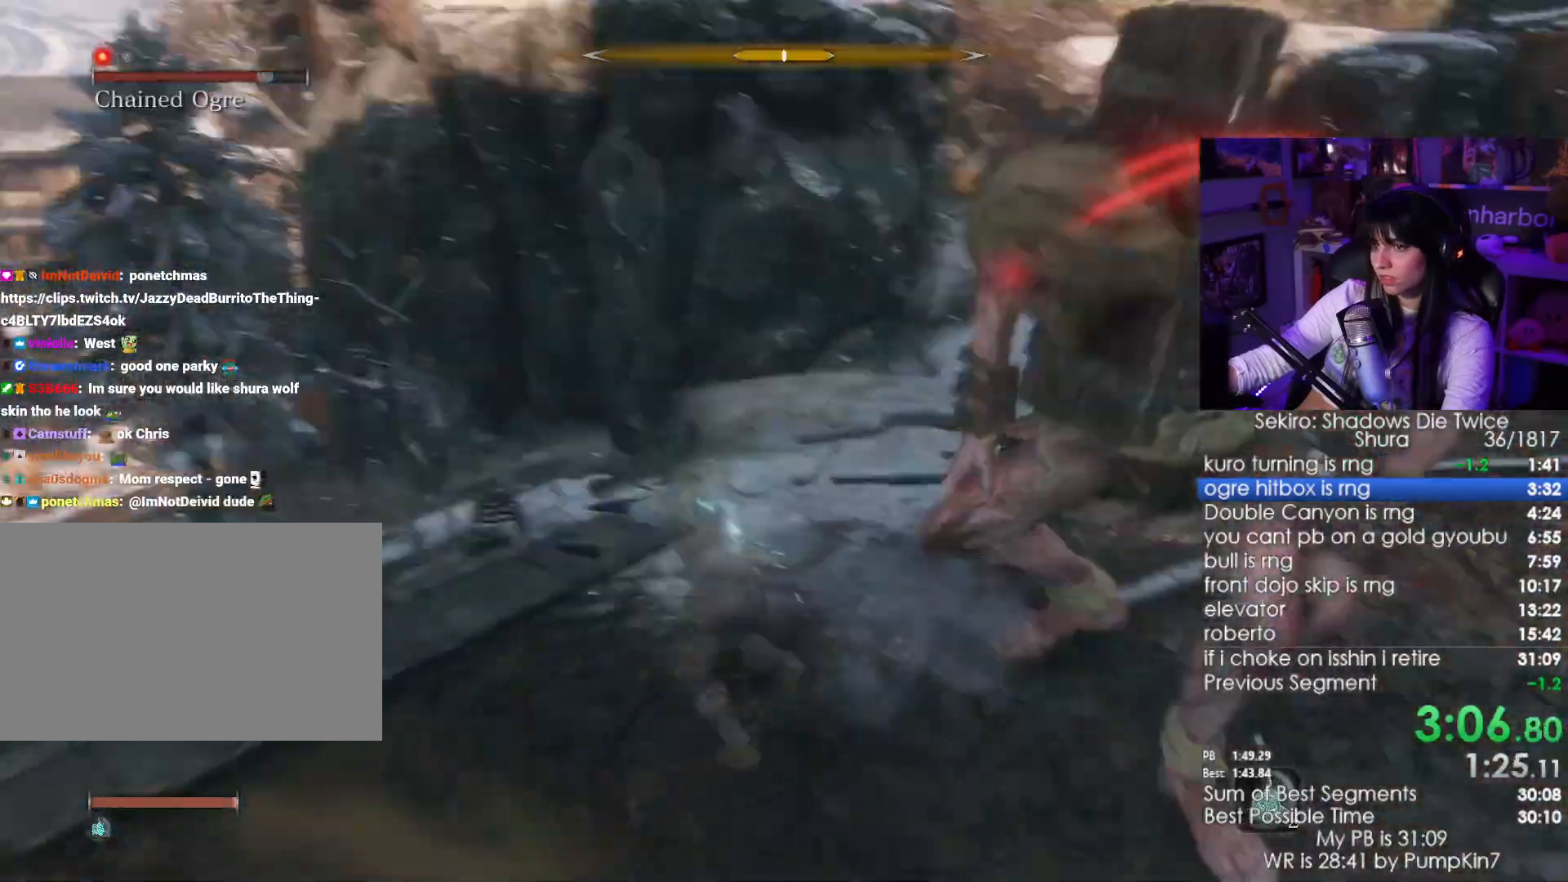
{"keys": ["w"], "mouse": [], "events": [[50, "mouse_left", "down"], [150, "mouse_left", "up"]]}
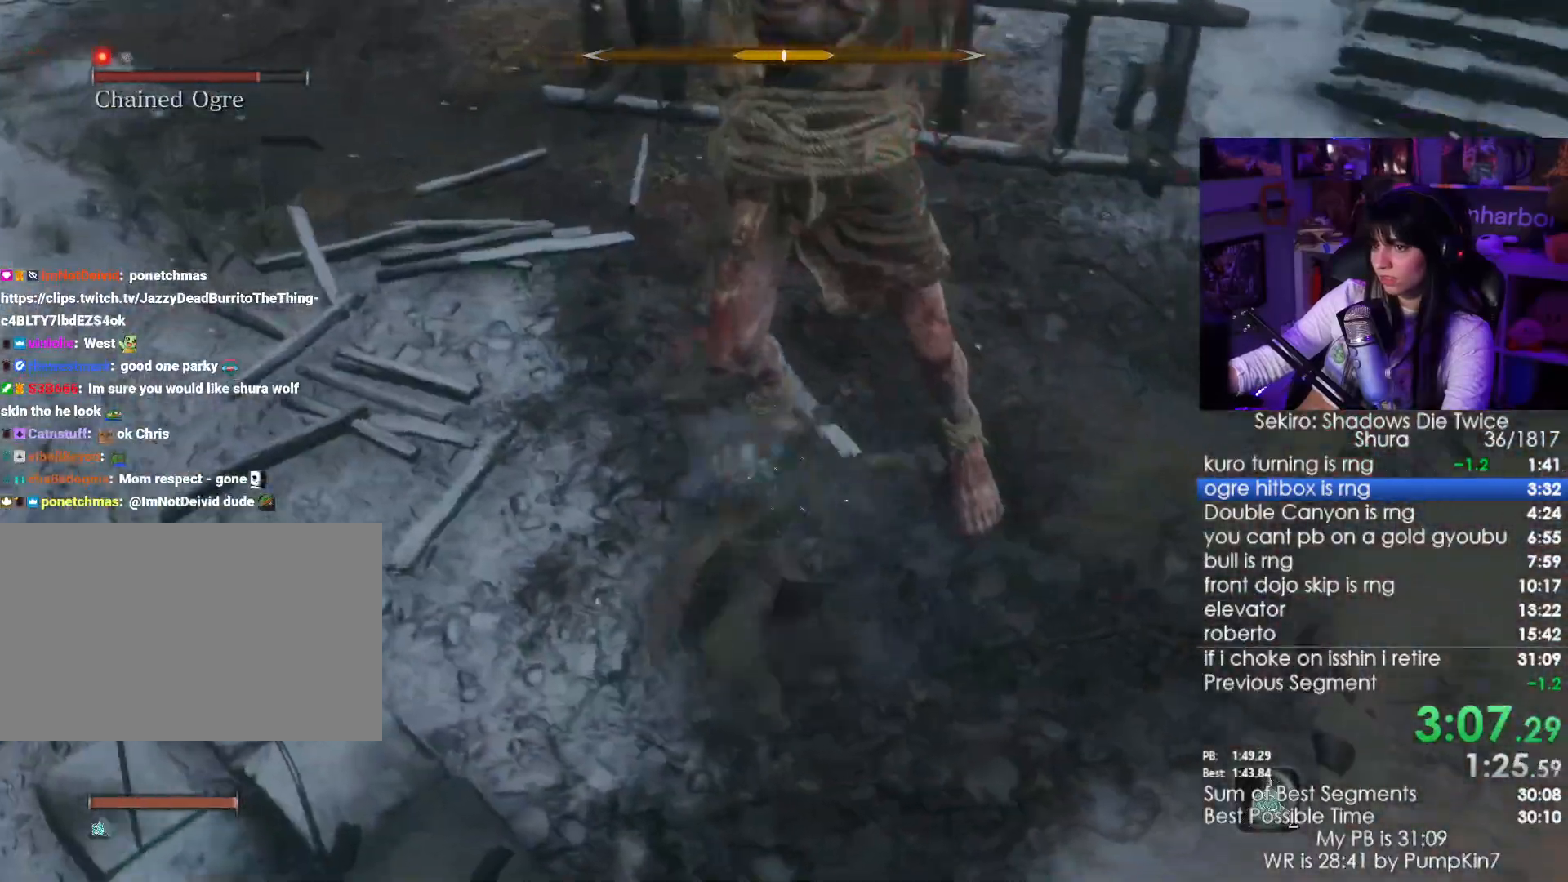
{"keys": ["w"], "mouse": ["right"], "events": [[317, "mouse_right", "down"], [400, "mouse_right", "up"], [450, "mouse_right", "down"]]}
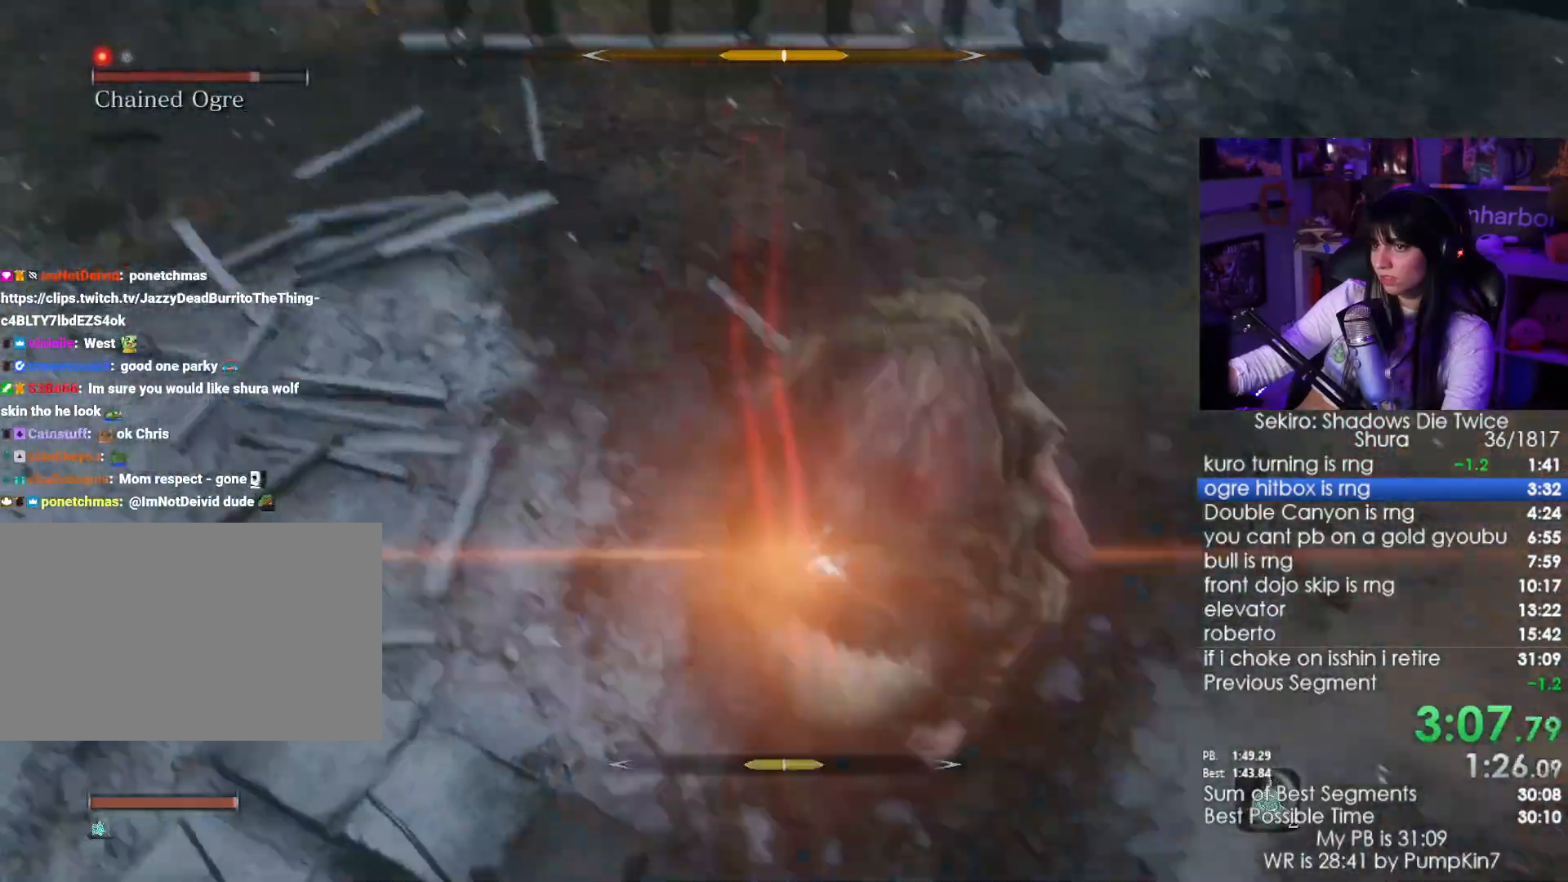
{"keys": ["w"], "mouse": ["left"], "events": [[50, "mouse_right", "up"], [100, "mouse_left", "down"], [184, "mouse_left", "up"], [267, "mouse_left", "down"], [334, "mouse_left", "up"], [434, "mouse_left", "down"]]}
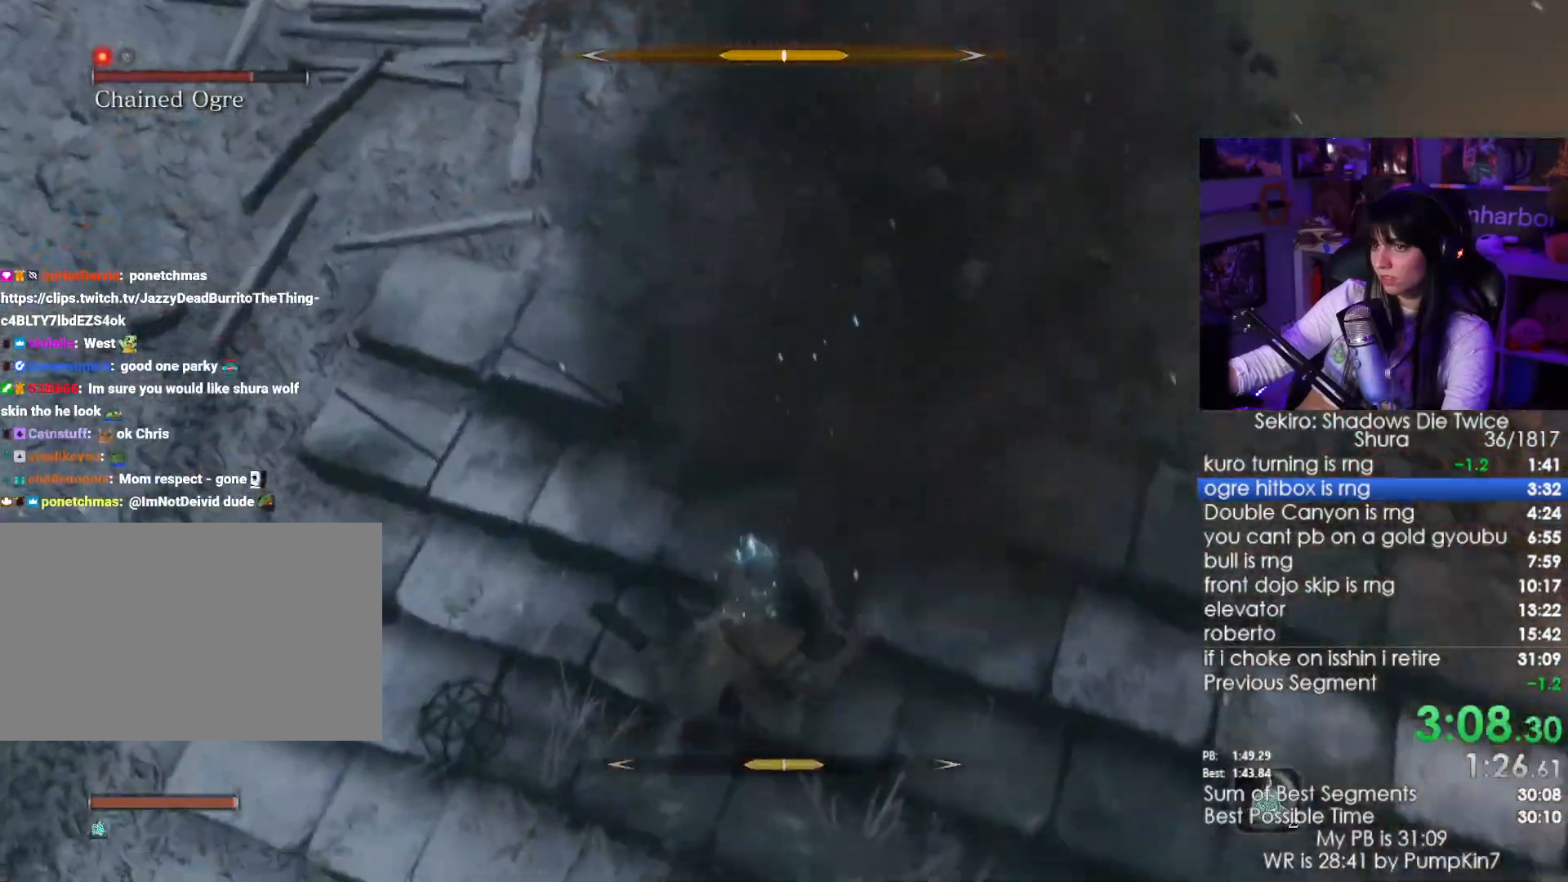
{"keys": ["w"], "mouse": [], "events": [[17, "mouse_left", "up"], [117, "mouse_left", "down"], [200, "mouse_left", "up"]]}
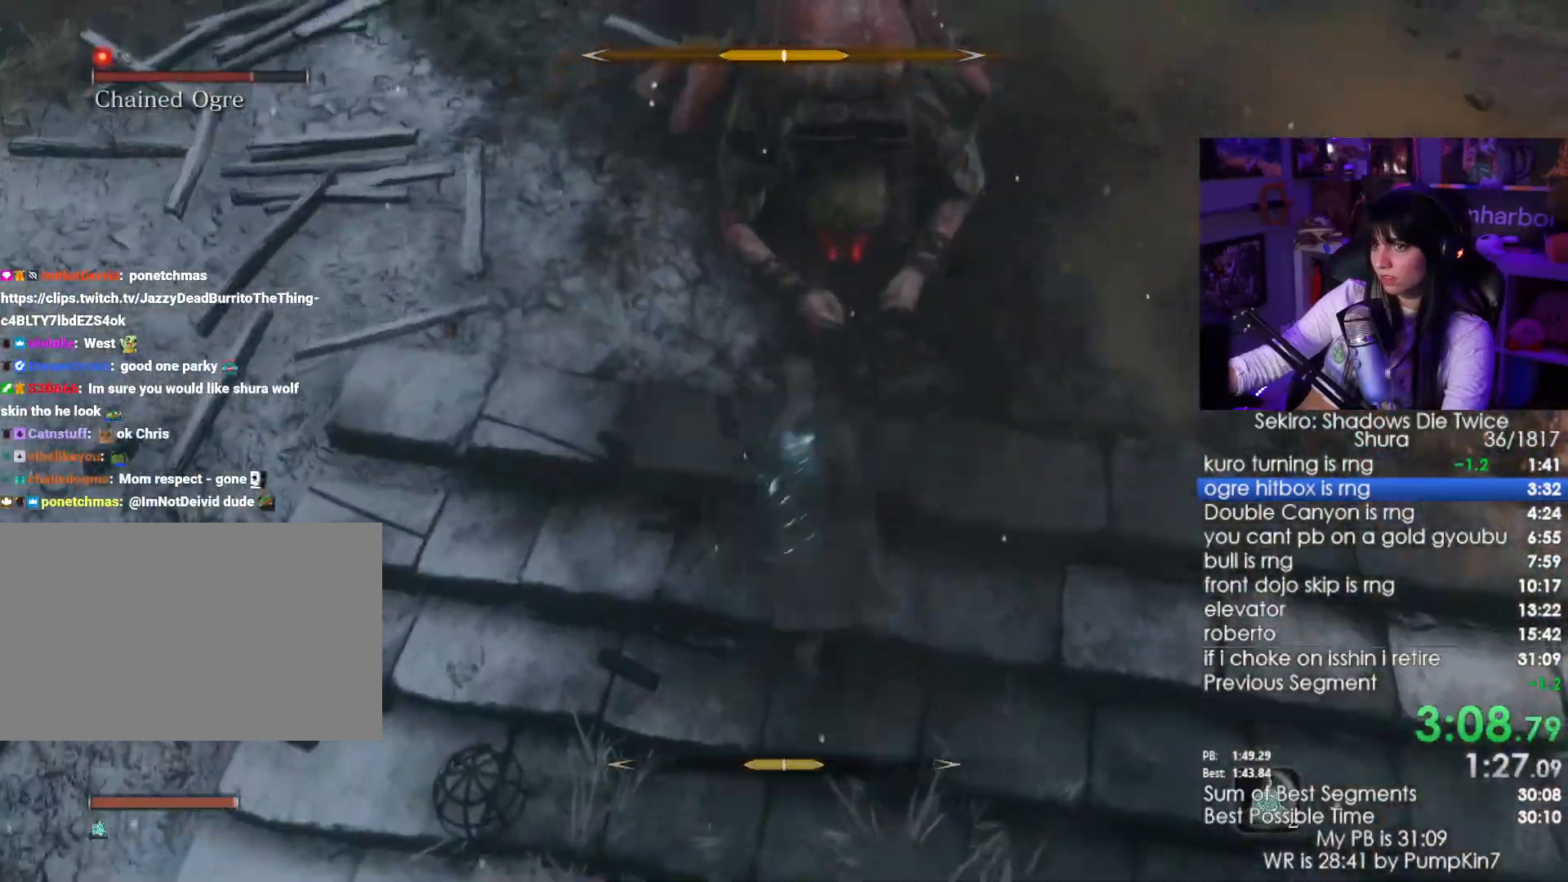
{"keys": ["w"], "mouse": [], "events": [[217, "mouse_left", "down"], [367, "mouse_left", "up"]]}
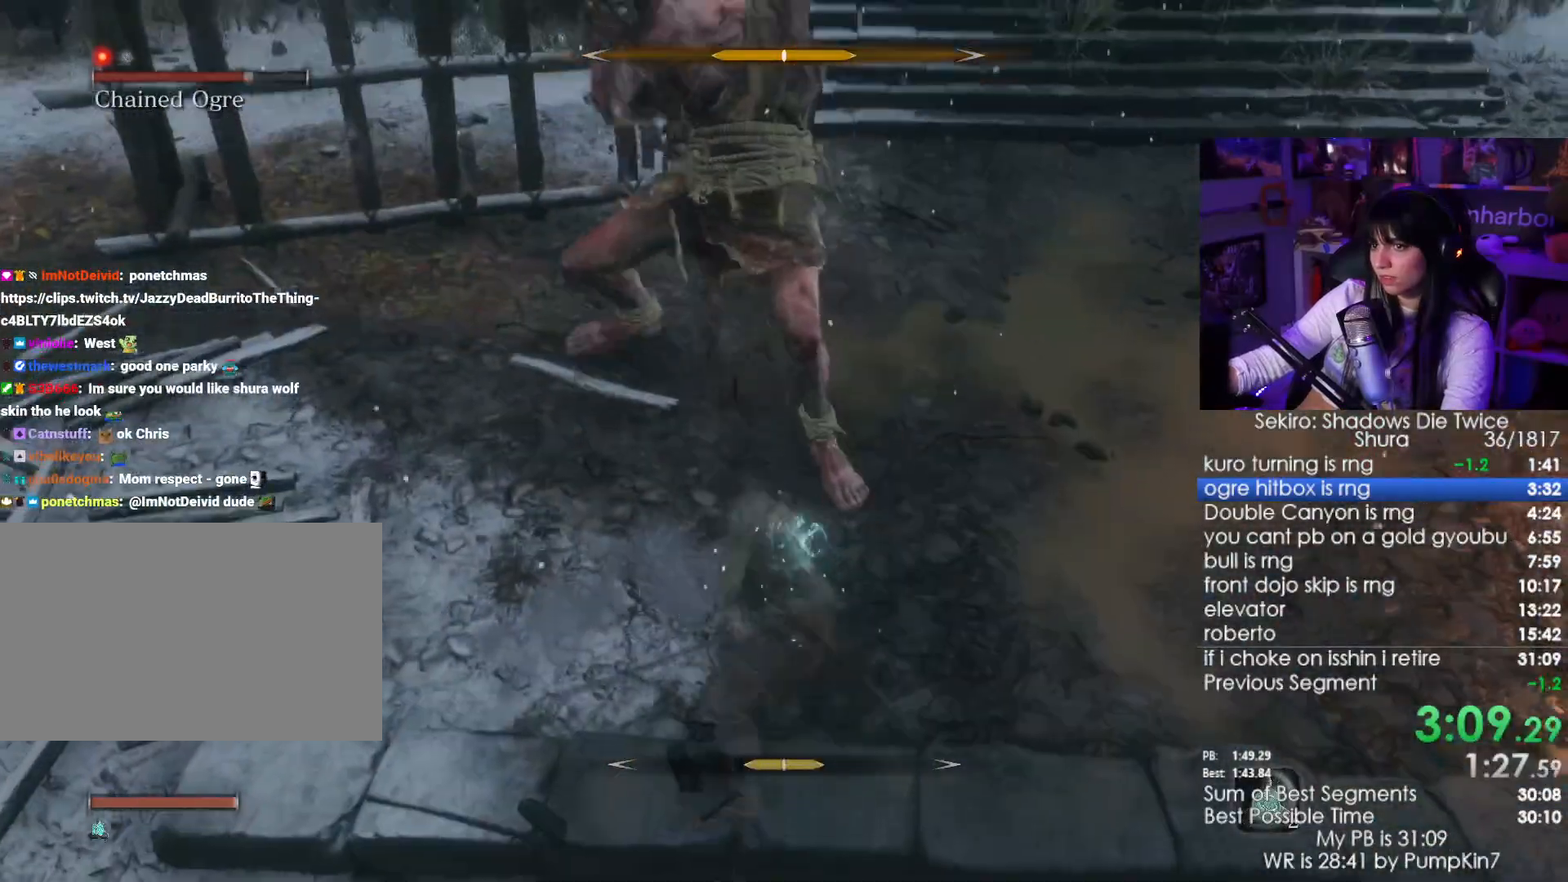
{"keys": ["w"], "mouse": []}
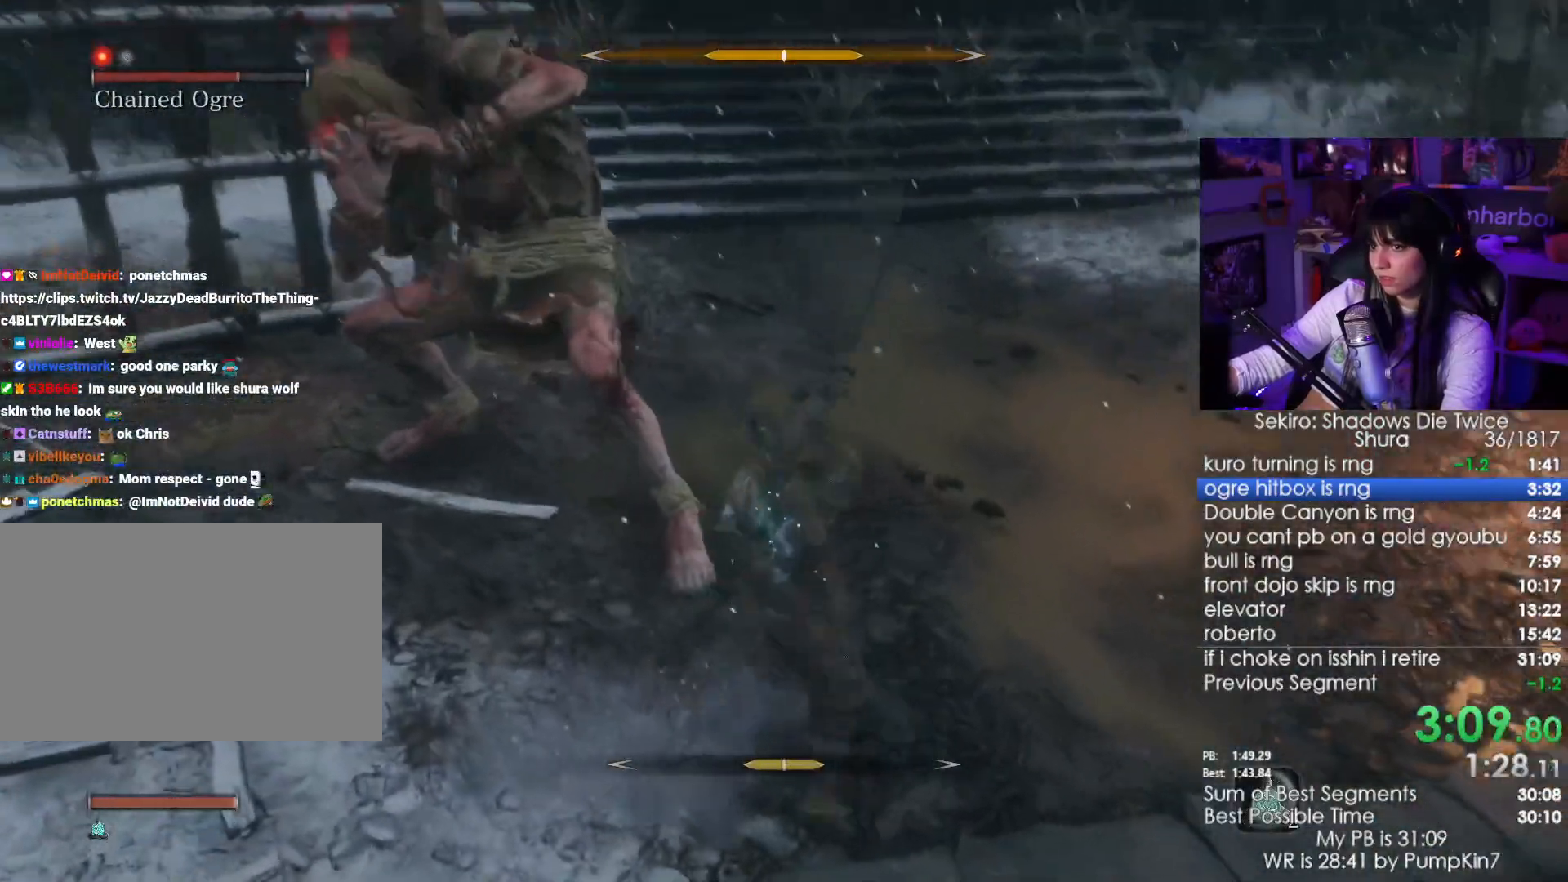
{"keys": ["w"], "mouse": ["left"], "events": [[467, "mouse_left", "down"]]}
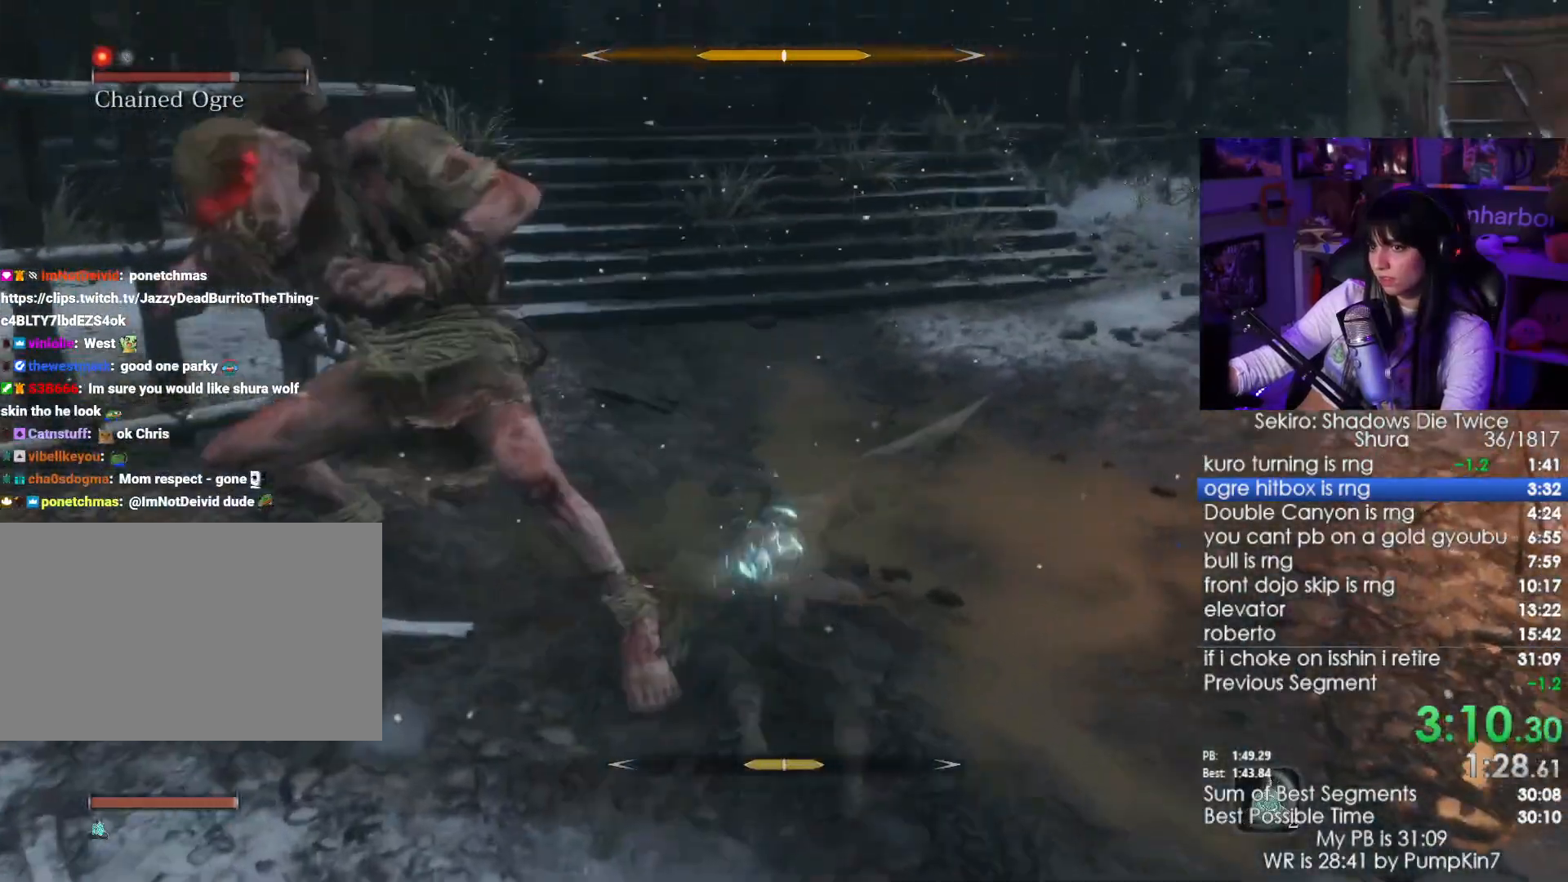
{"keys": ["w"], "mouse": ["left"], "events": [[34, "mouse_left", "up"], [467, "mouse_left", "down"]]}
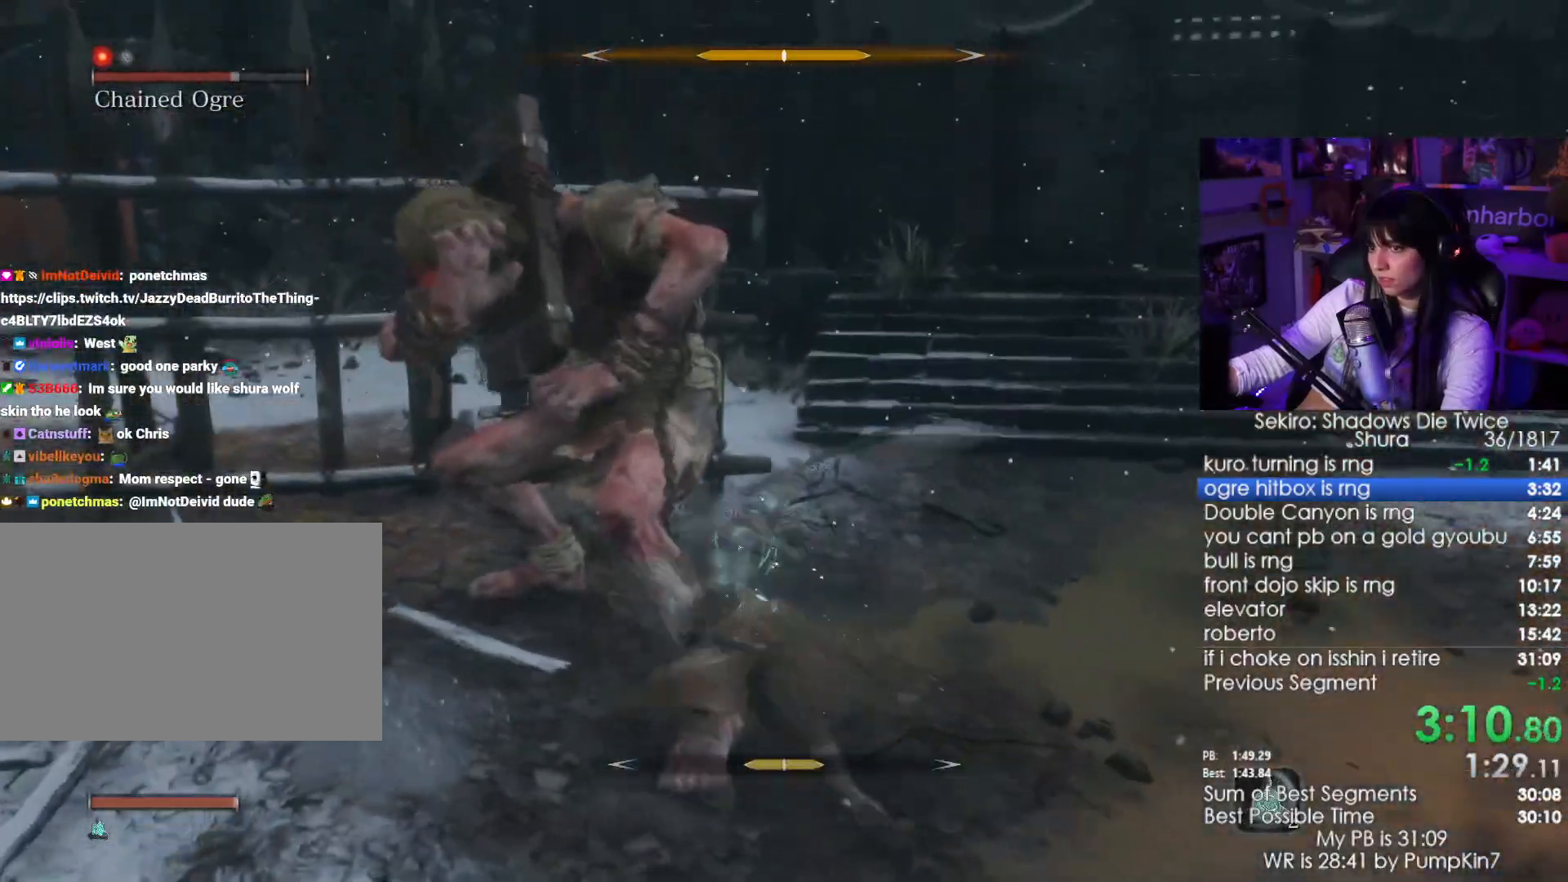
{"keys": ["w"], "mouse": [], "events": [[150, "mouse_left", "up"]]}
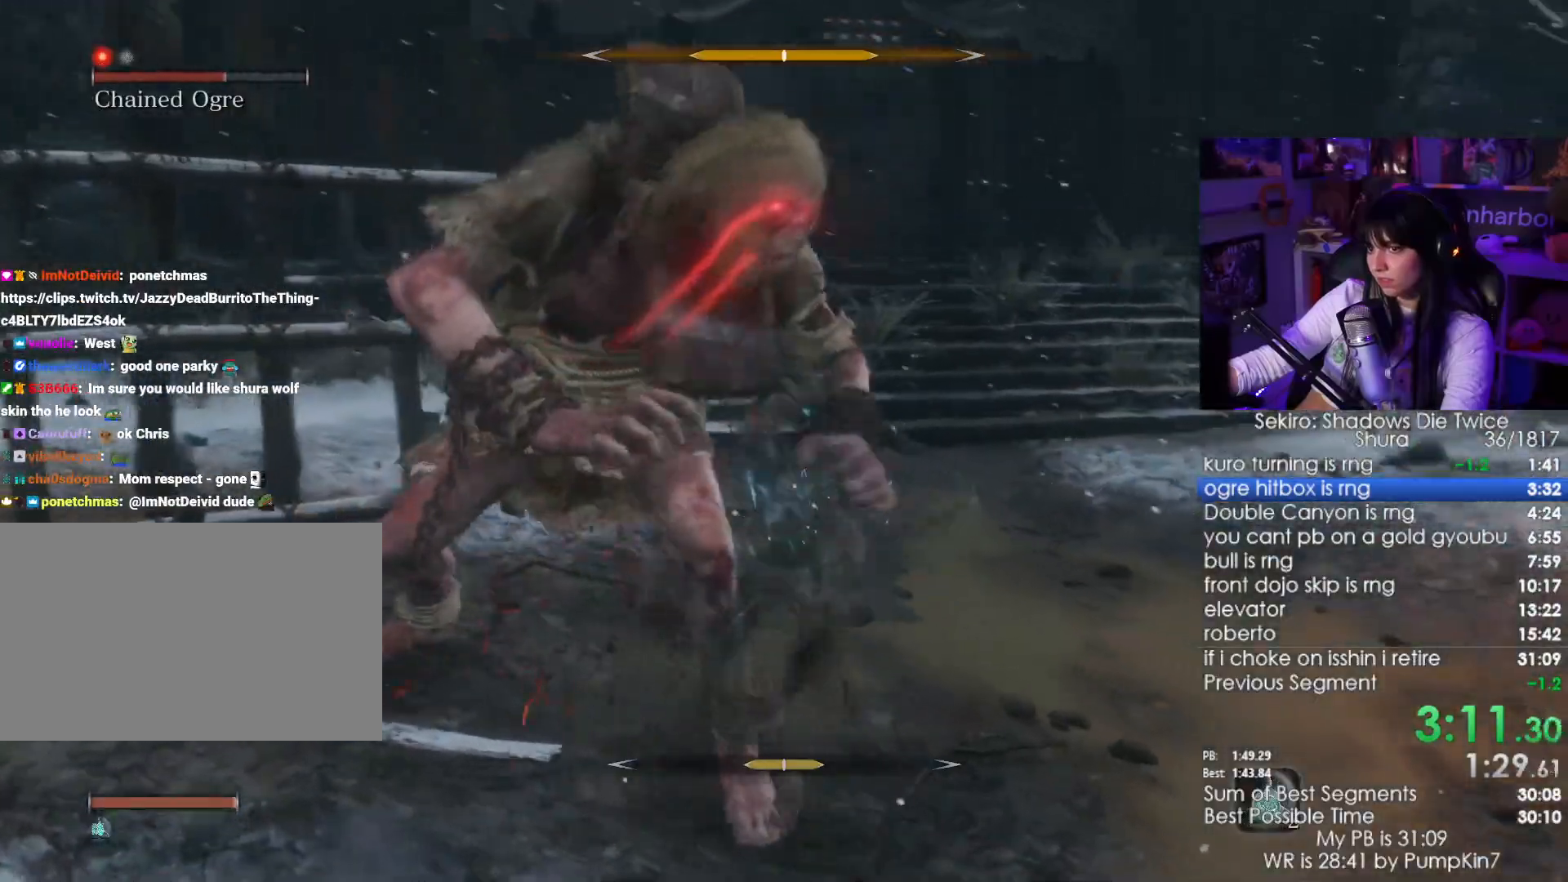
{"keys": ["w"], "mouse": ["left"], "events": [[434, "mouse_left", "down"]]}
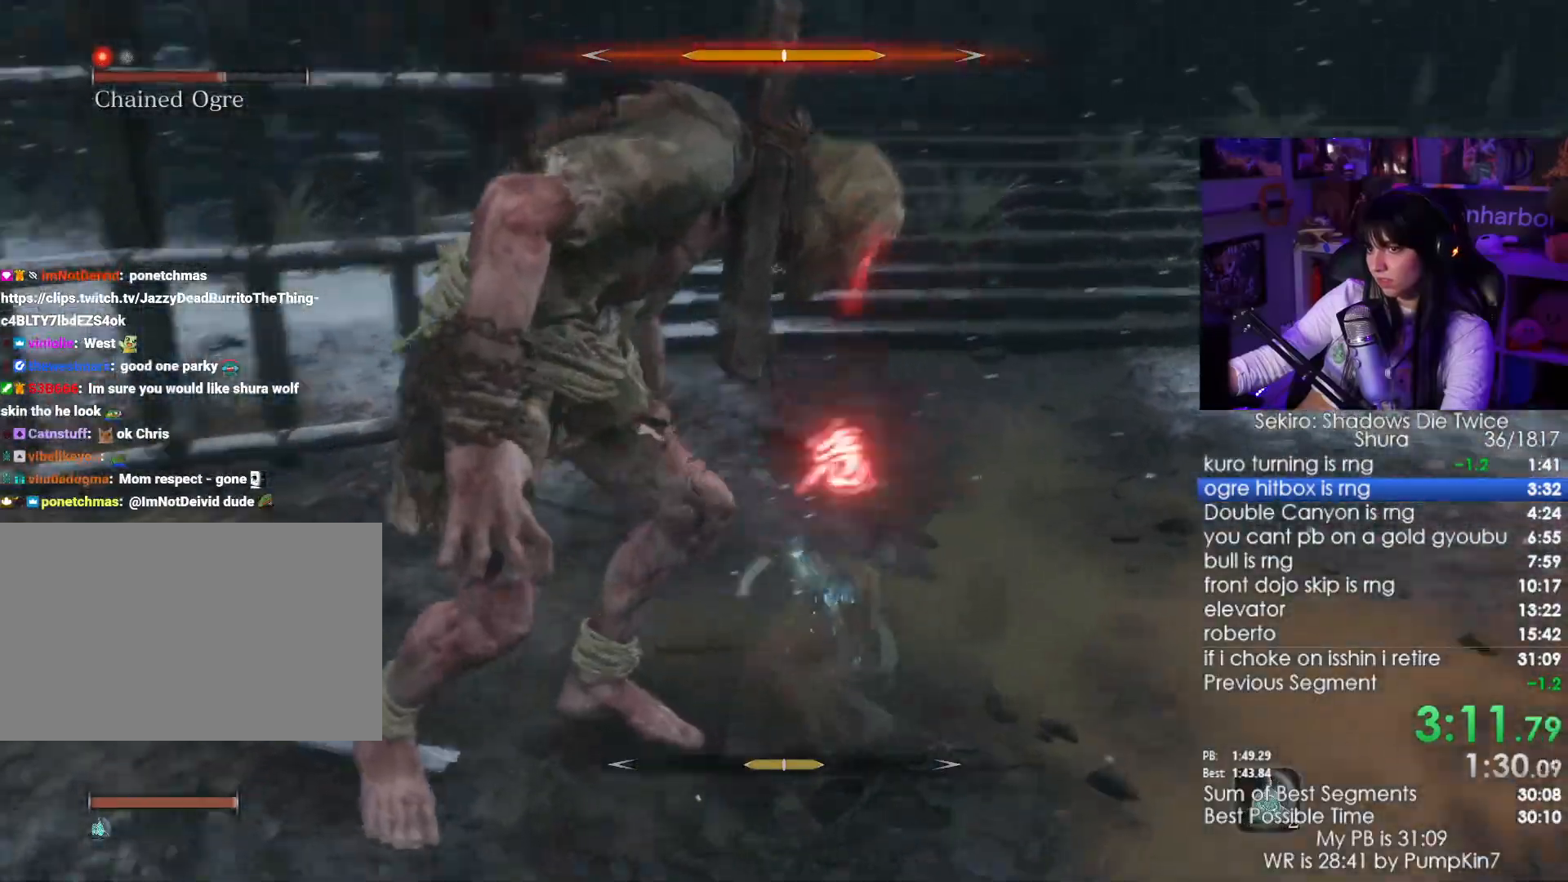
{"keys": ["w"], "mouse": ["left"], "events": [[84, "mouse_left", "up"], [500, "mouse_left", "down"]]}
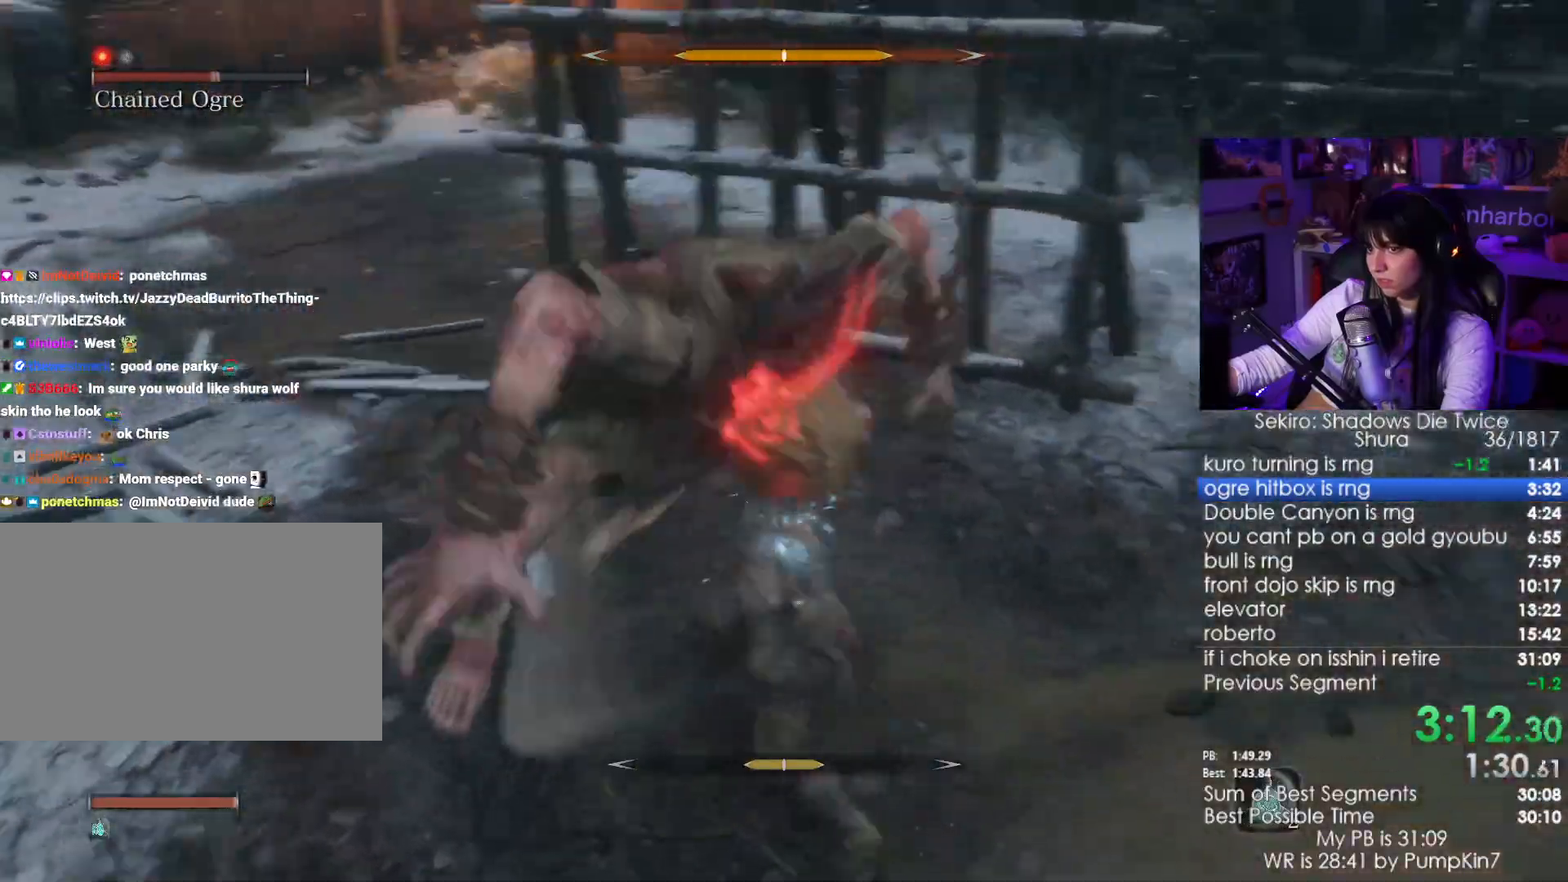
{"keys": [], "mouse": []}
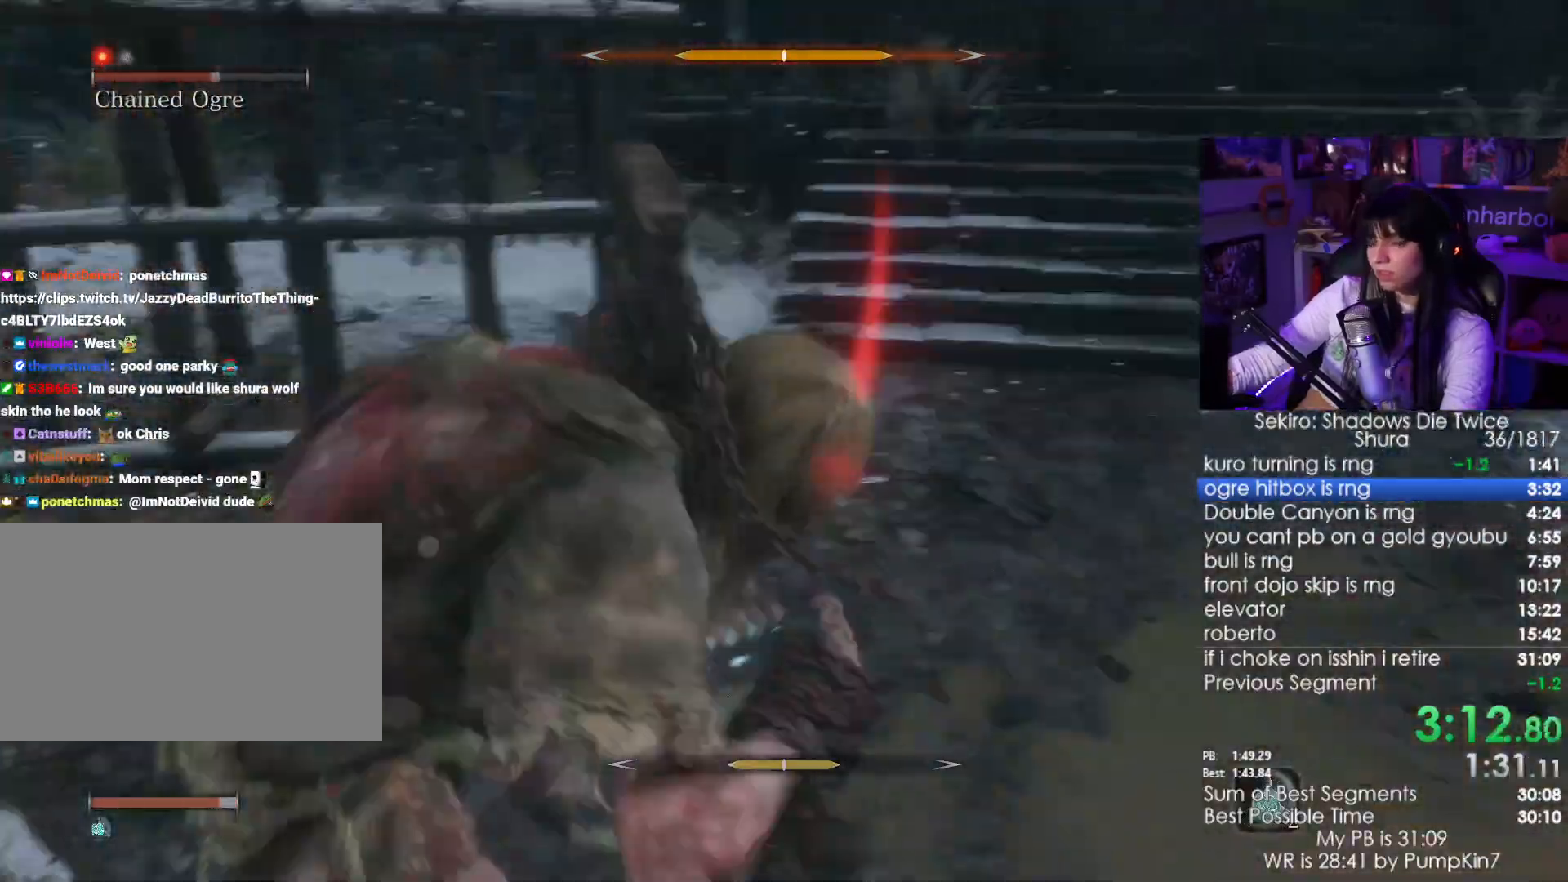
{"keys": [], "mouse": [], "events": []}
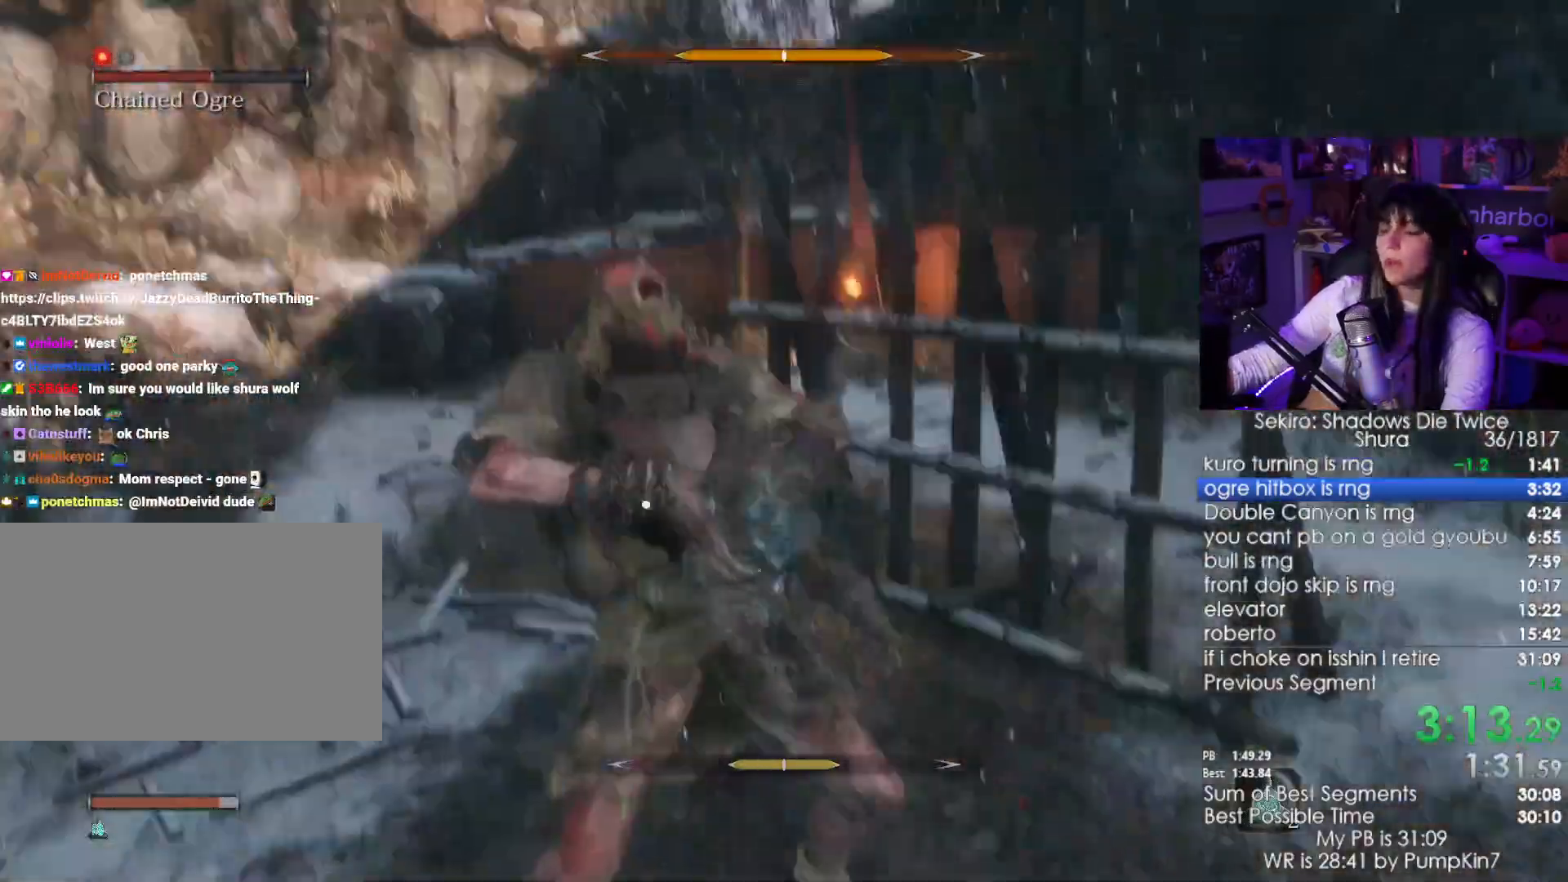
{"keys": [], "mouse": [], "events": []}
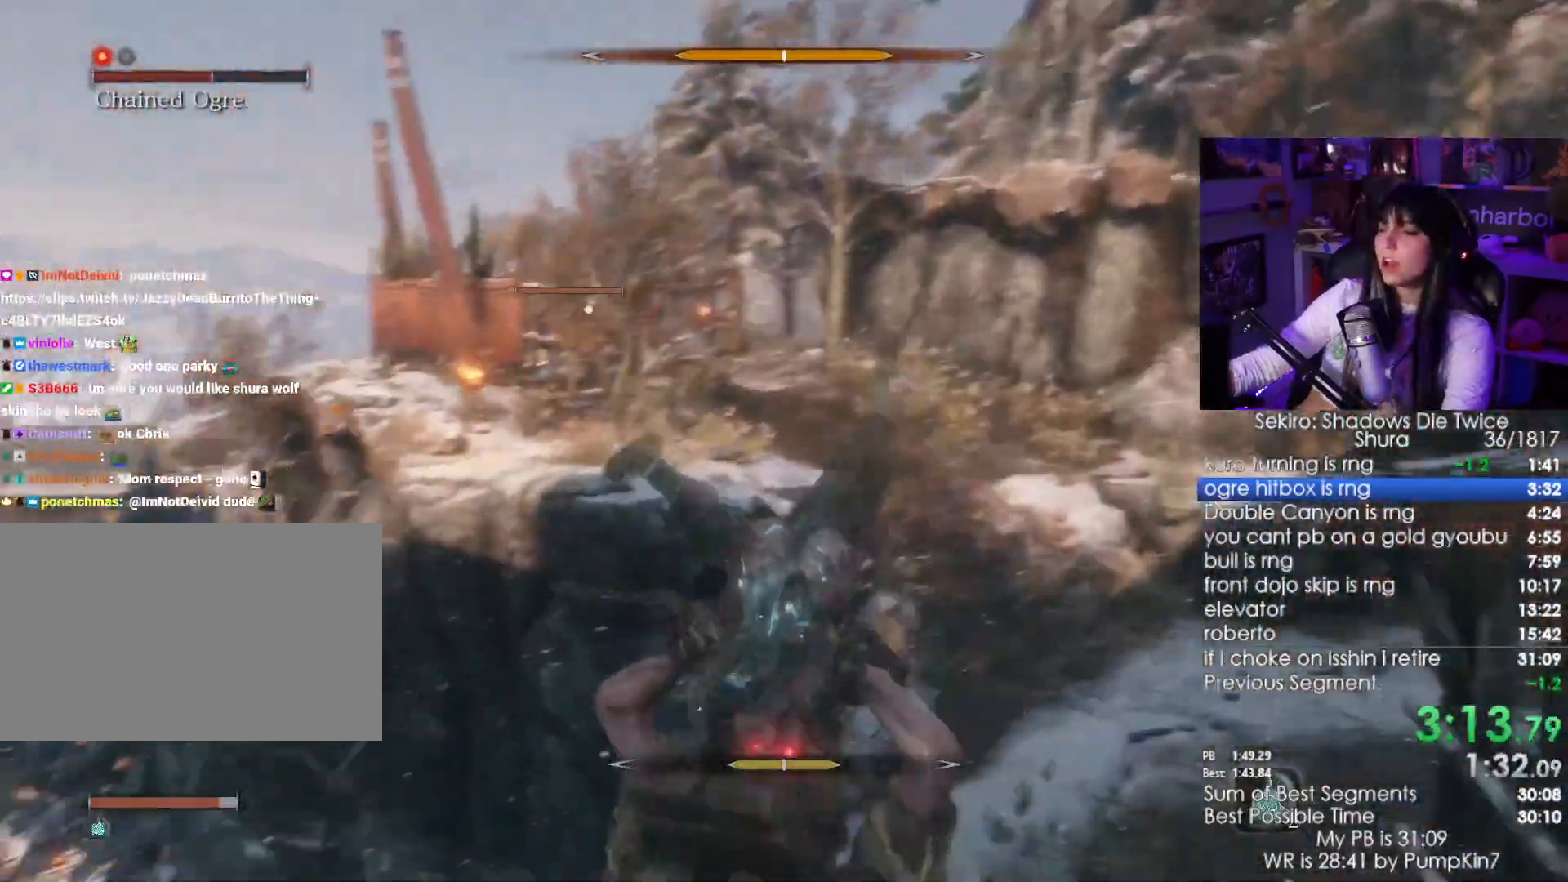
{"keys": [], "mouse": [], "events": []}
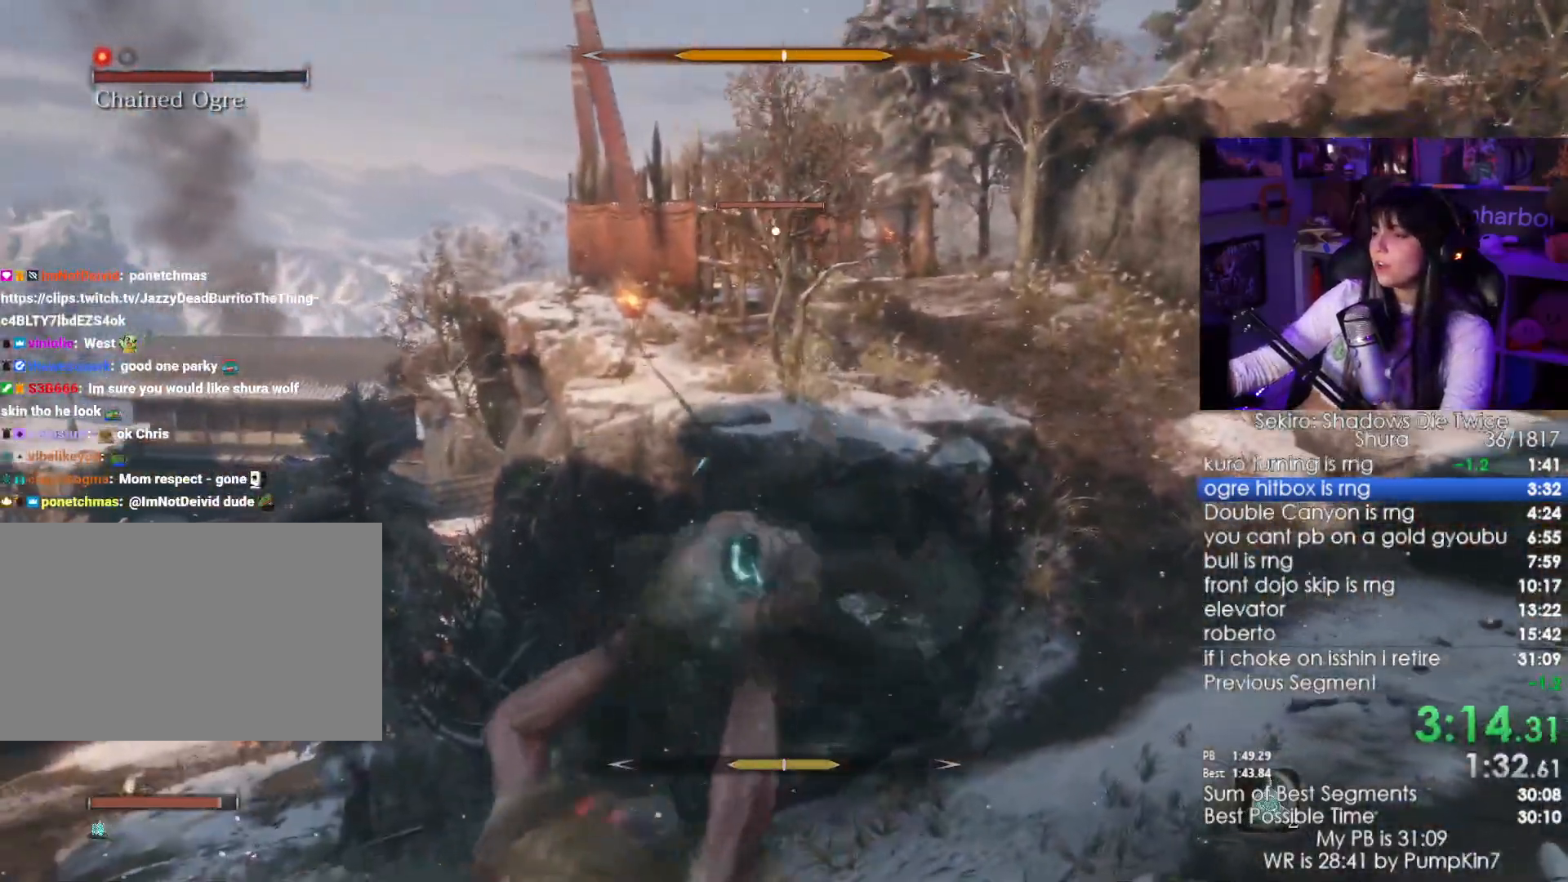
{"keys": [], "mouse": []}
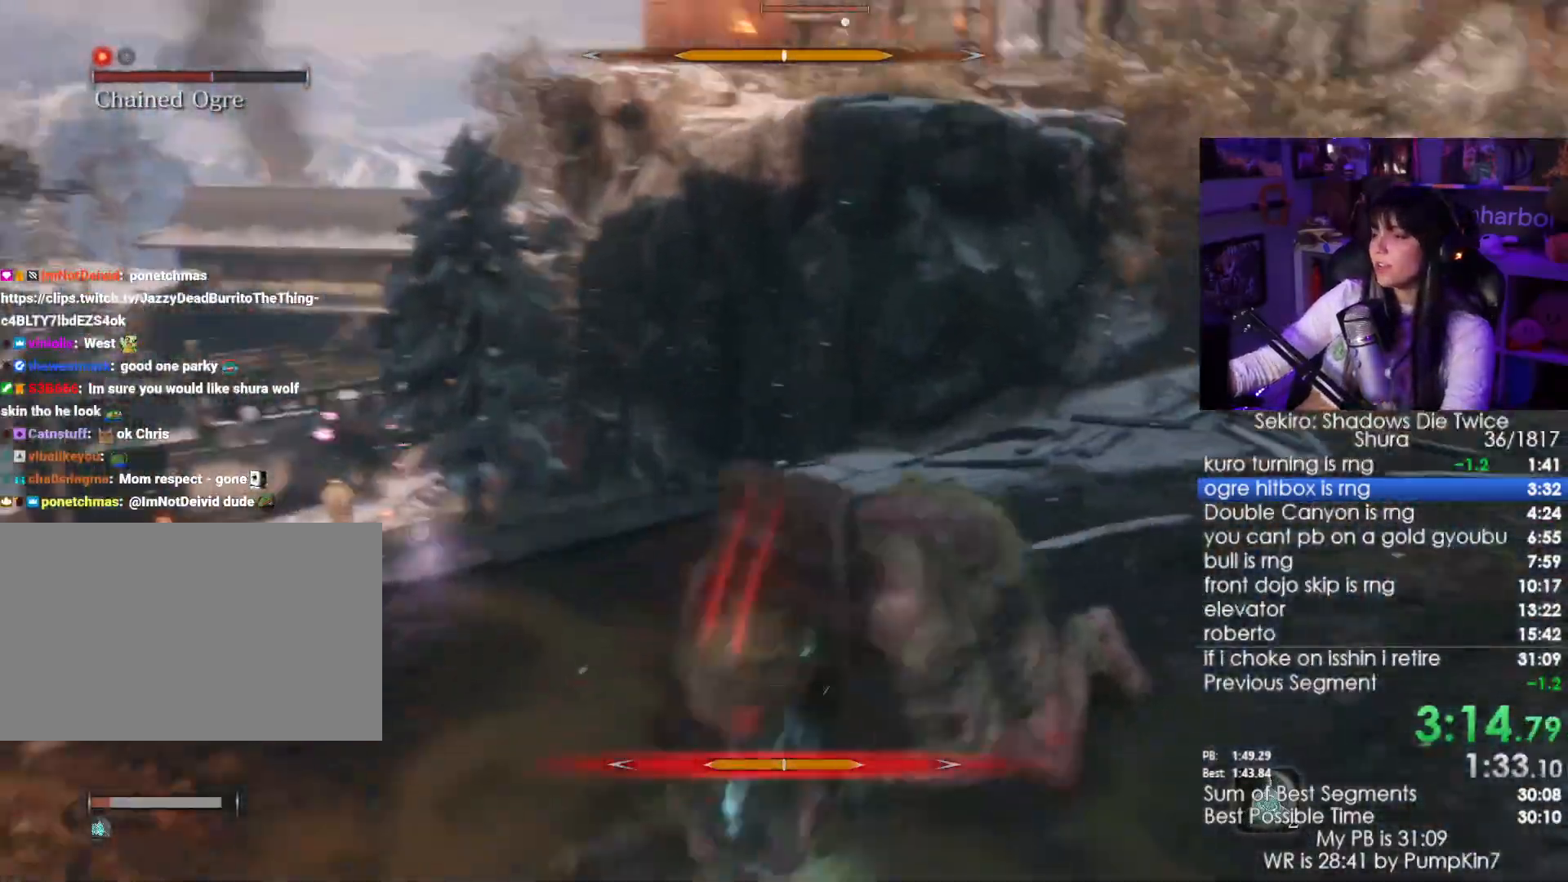
{"keys": [], "mouse": [], "events": []}
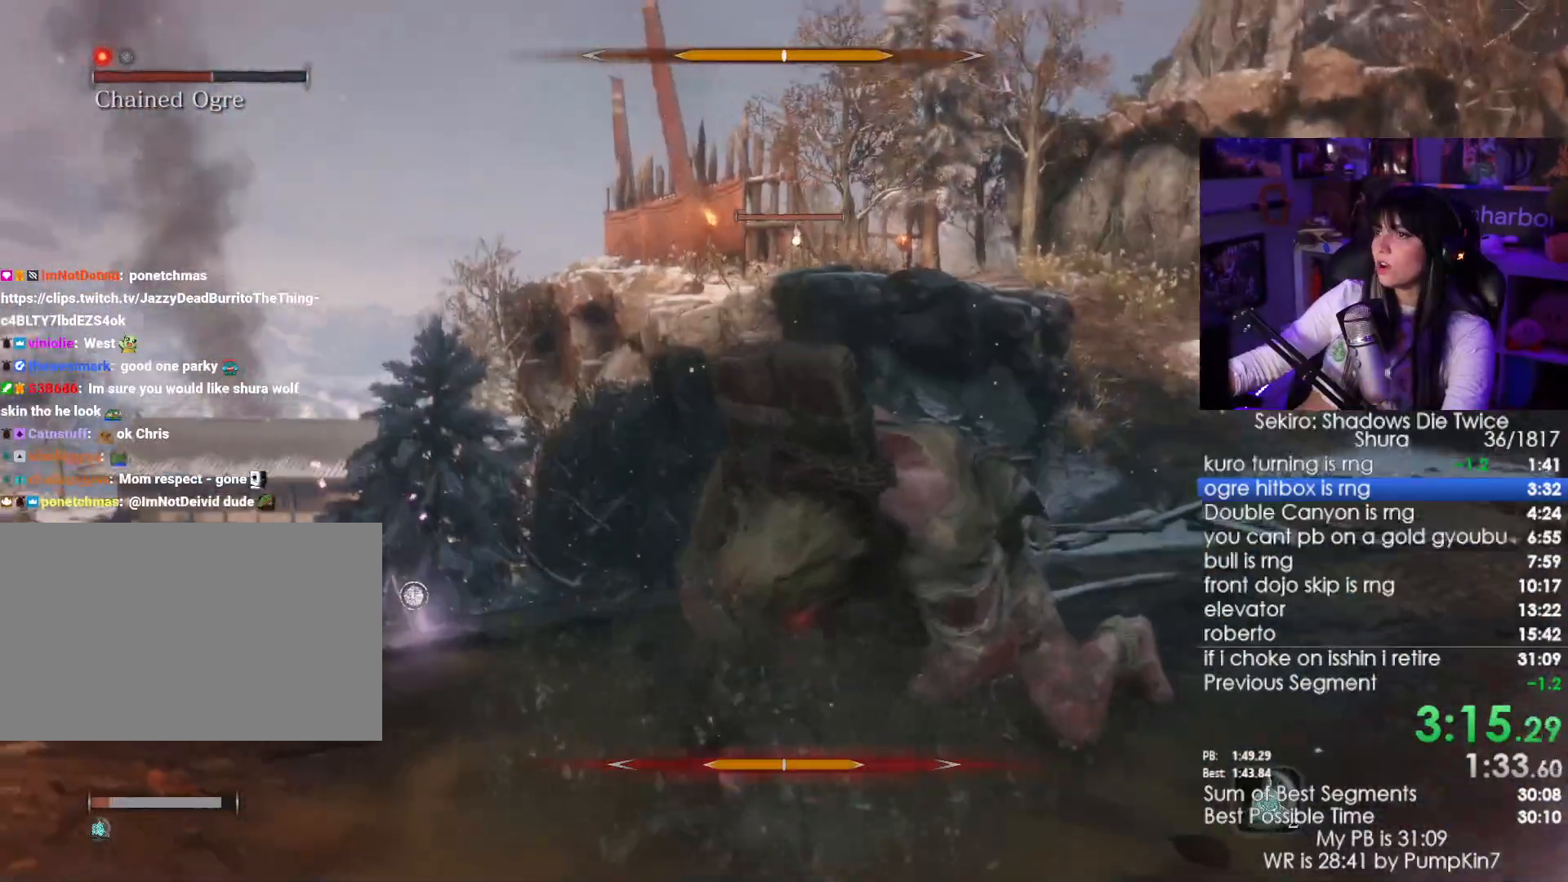
{"keys": [], "mouse": [], "events": [[234, "mouse_left", "down"], [334, "mouse_left", "up"]]}
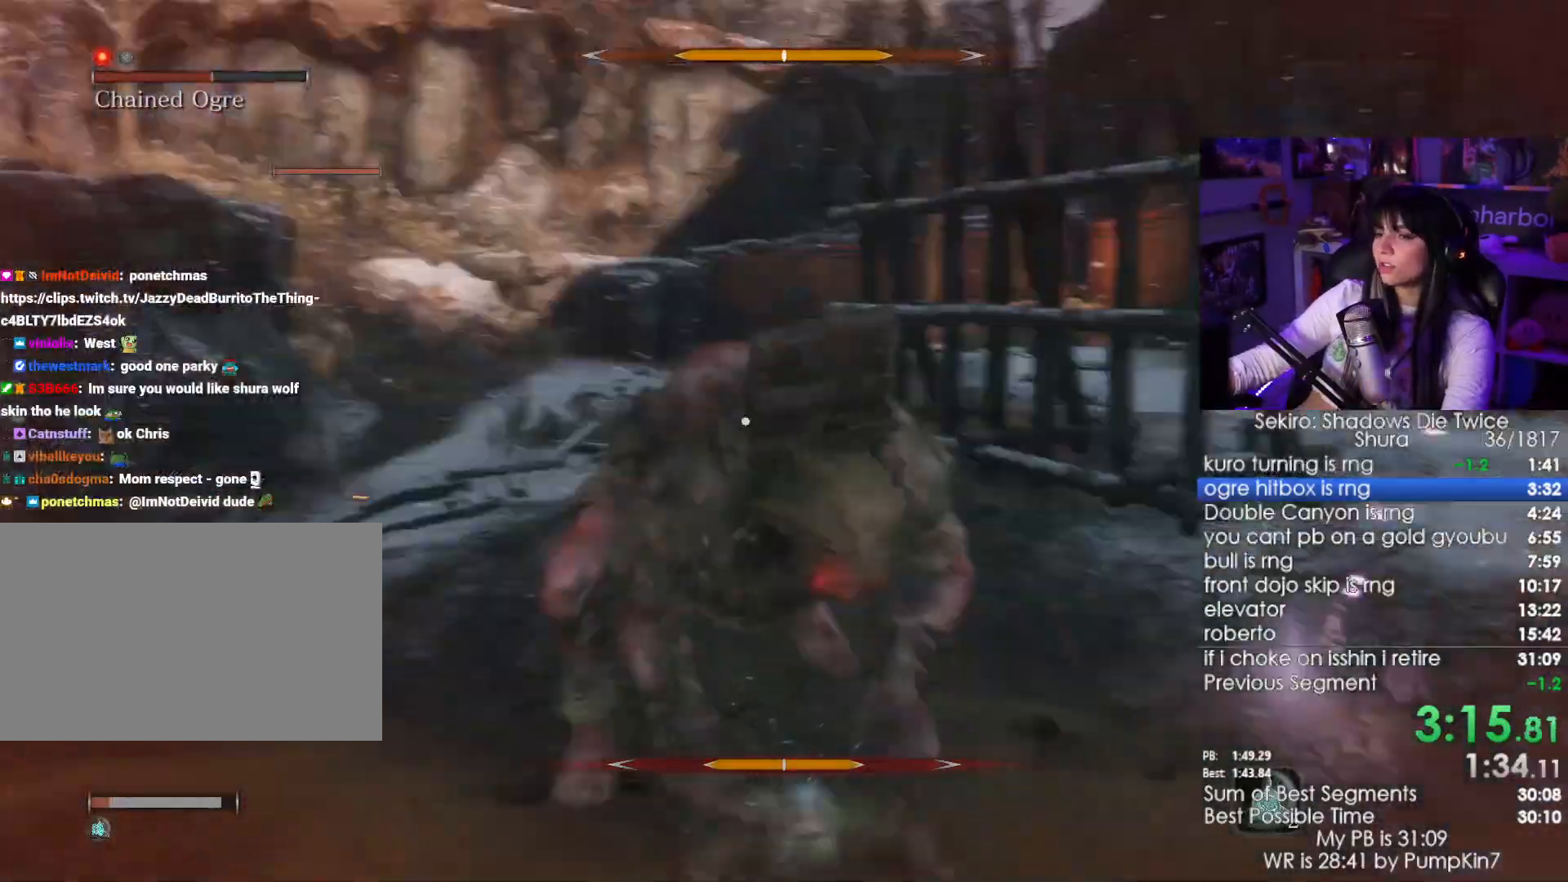
{"keys": [], "mouse": [], "events": []}
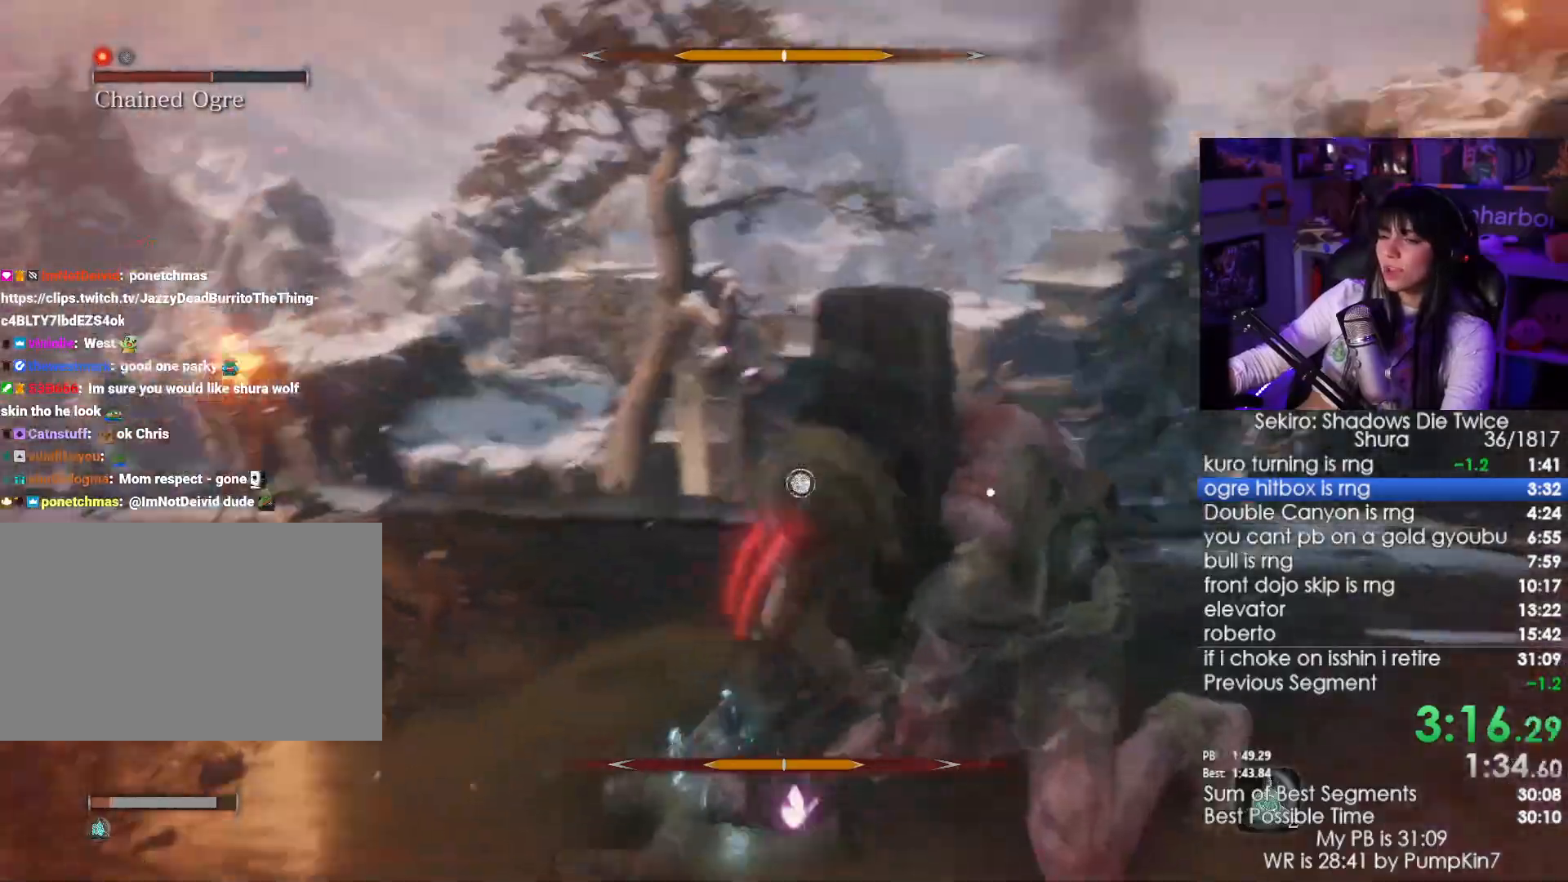
{"keys": [], "mouse": [], "events": [[167, "mouse_wheel", "down"], [217, "mouse_wheel", "up"]]}